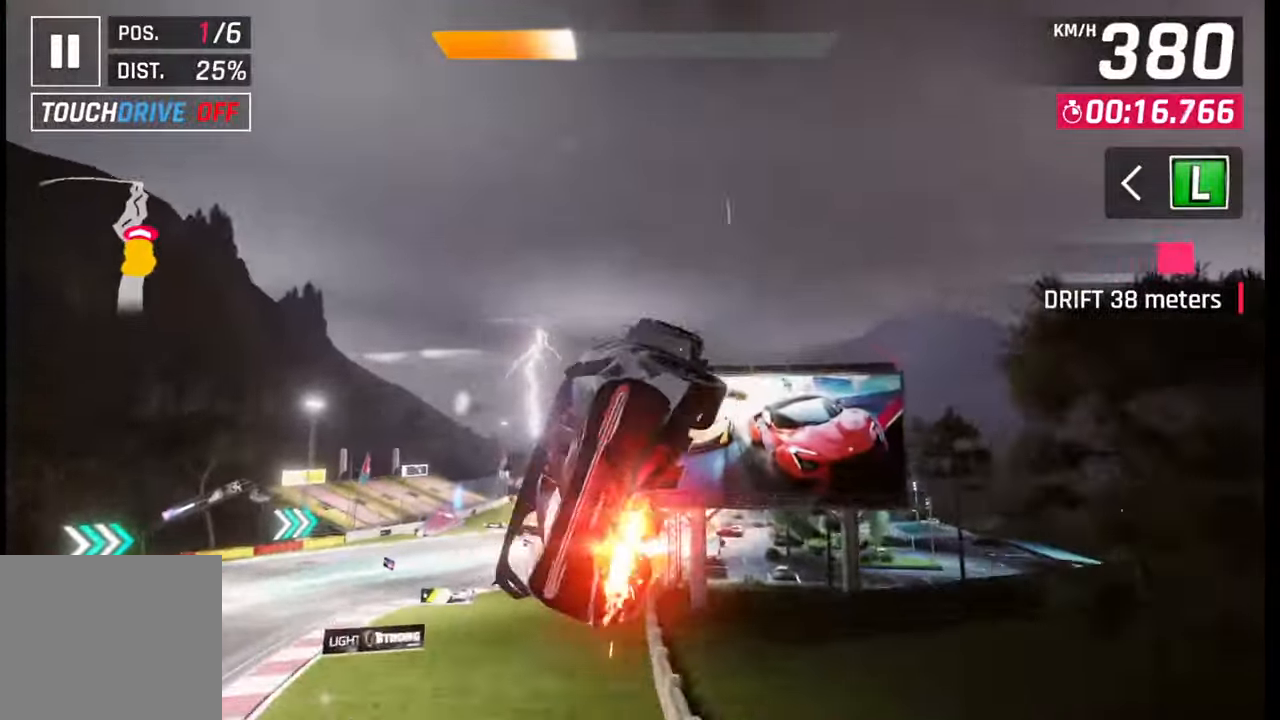
Gameplay with a controller (PlayStation layout); each line is a JSON object with the inputs held at the frame after it. "events" lists button and stick changes between this image and that frame as [ms after this image, input, new state], when the widget could be followed in between.
{"buttons": [], "left_stick": "right", "right_stick": "center", "events": [[17, "R1", "up"], [17, "left_stick", "right"], [50, "CROSS", "down"], [67, "R1", "down"], [133, "CROSS", "up"], [167, "R1", "up"], [217, "CROSS", "down"], [217, "R1", "down"], [283, "CROSS", "up"], [300, "R1", "up"], [367, "R1", "down"], [400, "CROSS", "down"], [450, "CROSS", "up"], [450, "R1", "up"]]}
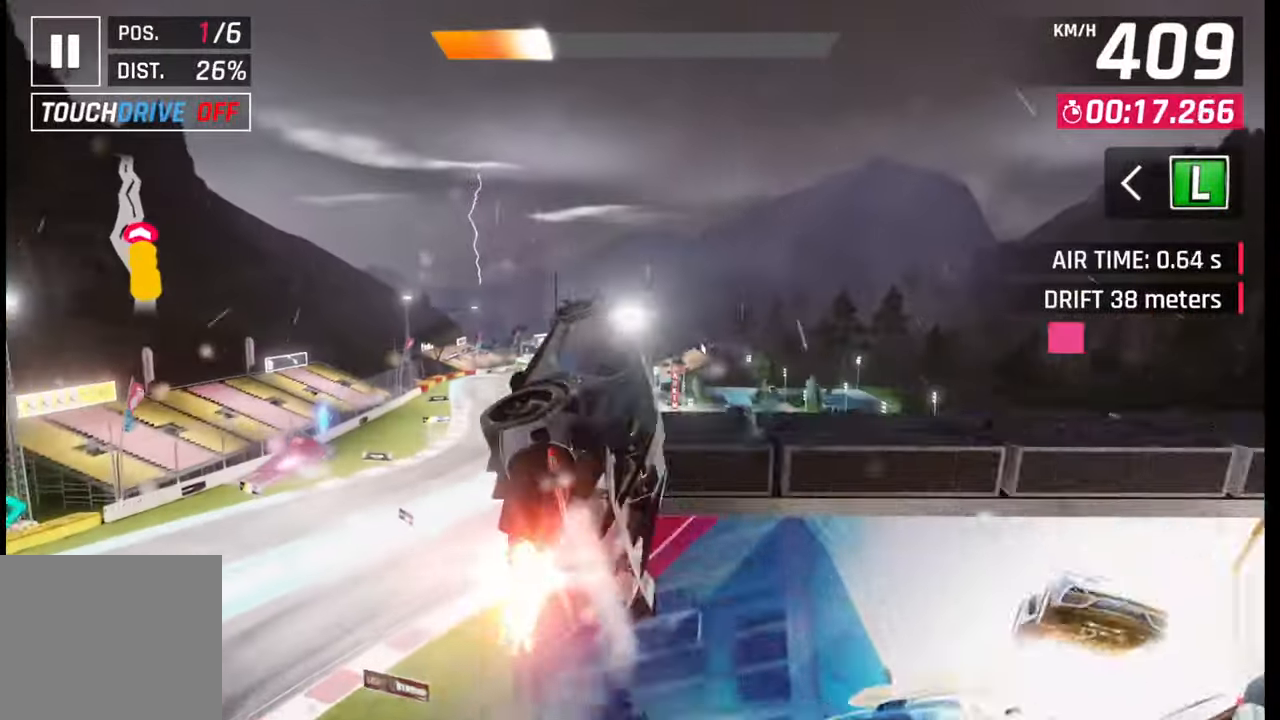
{"buttons": [], "left_stick": "left", "right_stick": "center", "events": [[50, "CROSS", "down"], [50, "R1", "down"], [67, "left_stick", "center"], [133, "CROSS", "up"], [133, "R1", "up"], [183, "R1", "down"], [217, "CROSS", "down"], [267, "CROSS", "up"], [267, "R1", "up"], [350, "CROSS", "down"], [350, "R1", "down"], [367, "left_stick", "left"], [417, "CROSS", "up"], [417, "R1", "up"]]}
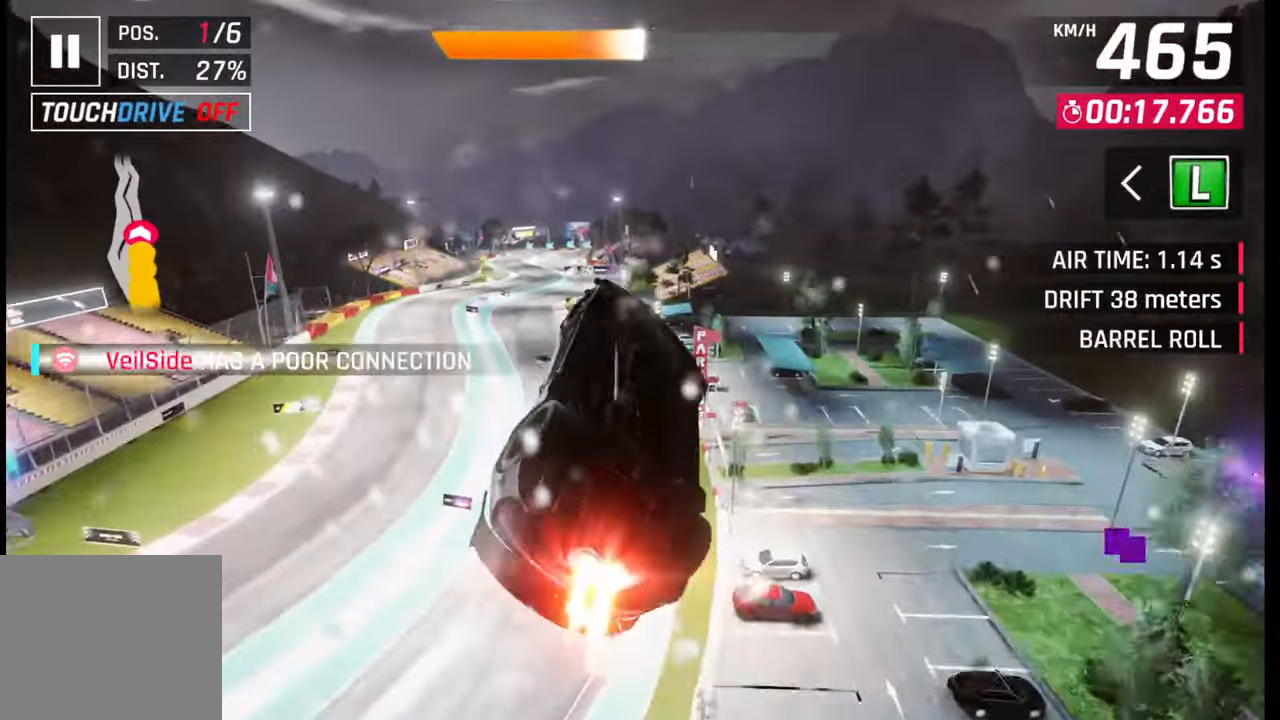
{"buttons": ["CROSS", "R1"], "left_stick": "left", "right_stick": "center", "events": [[17, "CROSS", "down"], [17, "R1", "down"], [67, "CROSS", "up"], [83, "R1", "up"], [183, "CROSS", "down"], [183, "R1", "down"], [233, "CROSS", "up"], [233, "R1", "up"], [350, "CROSS", "down"], [350, "R1", "down"], [400, "CROSS", "up"], [417, "R1", "up"], [500, "CROSS", "down"], [500, "R1", "down"]]}
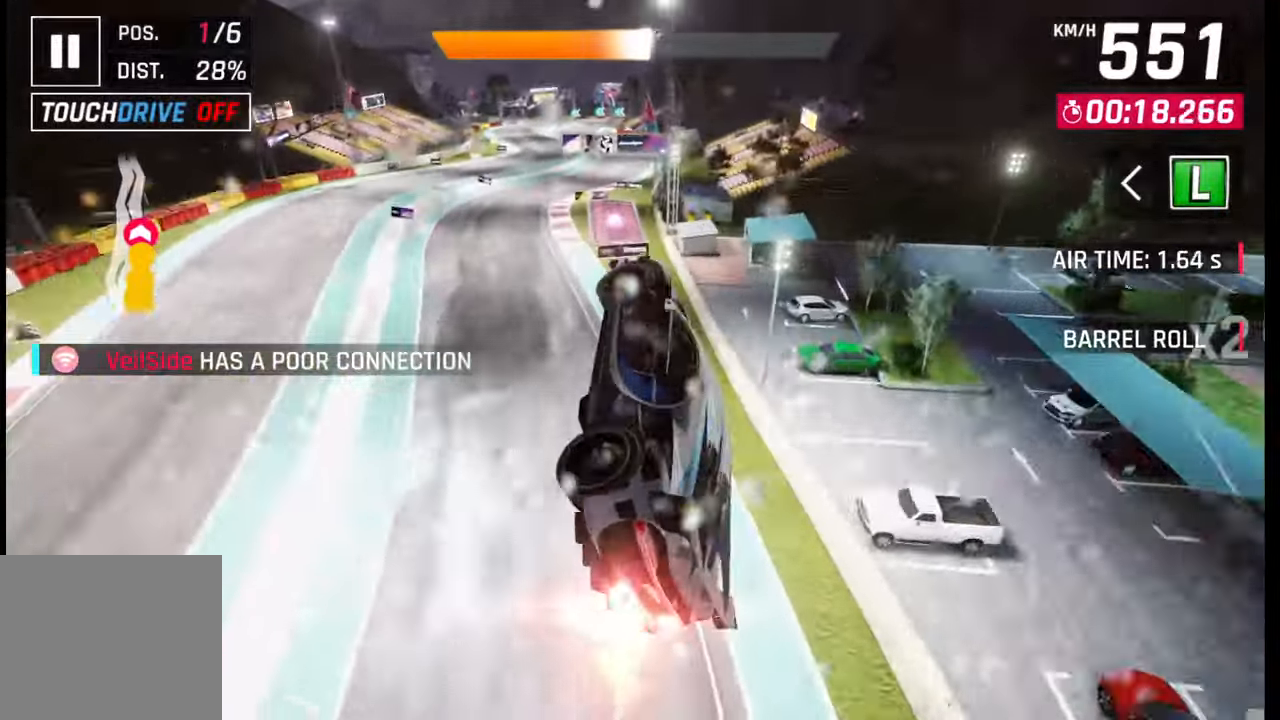
{"buttons": [], "left_stick": "center", "right_stick": "center", "events": [[67, "CROSS", "up"], [67, "R1", "up"], [167, "CROSS", "down"], [167, "R1", "down"], [233, "CROSS", "up"], [233, "R1", "up"], [267, "left_stick", "center"], [450, "SQUARE", "down"], [483, "SQUARE", "up"]]}
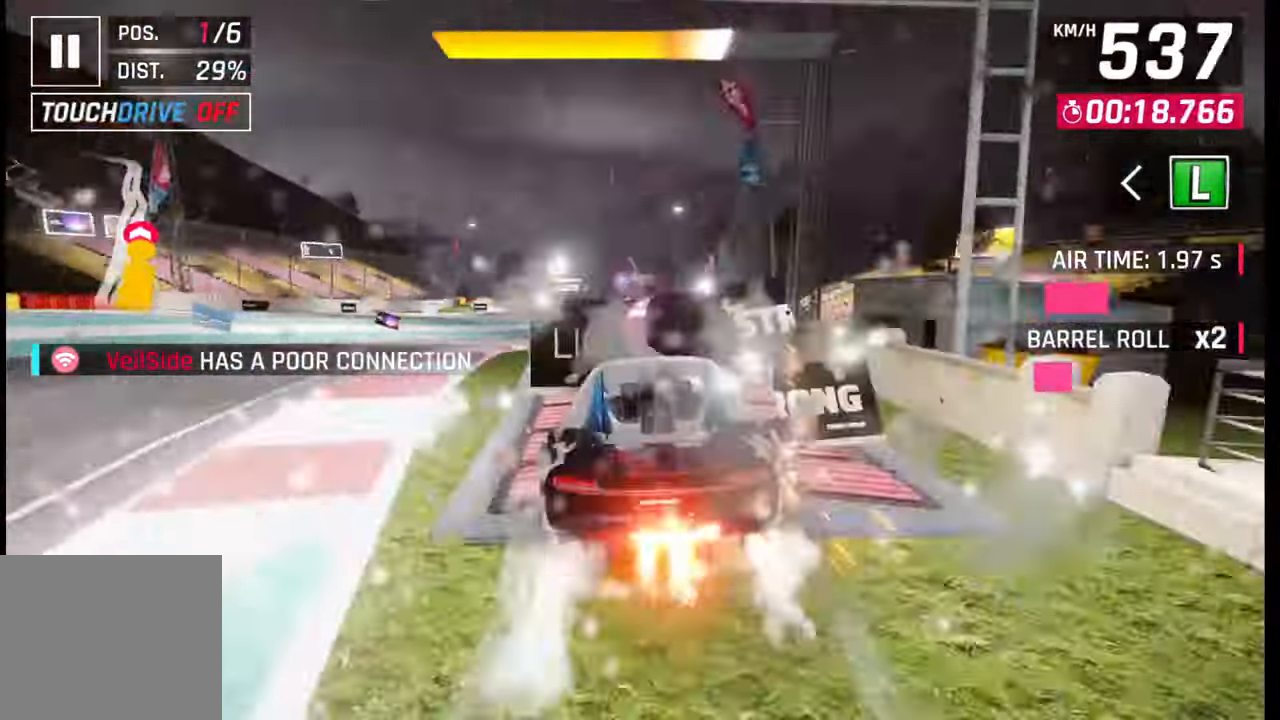
{"buttons": ["CROSS", "R1"], "left_stick": "left", "right_stick": "center", "events": [[167, "CROSS", "down"], [167, "R1", "down"], [233, "CROSS", "up"], [233, "R1", "up"], [300, "CROSS", "down"], [300, "R1", "down"], [300, "left_stick", "left"], [383, "CROSS", "up"], [383, "R1", "up"], [450, "CROSS", "down"], [450, "R1", "down"]]}
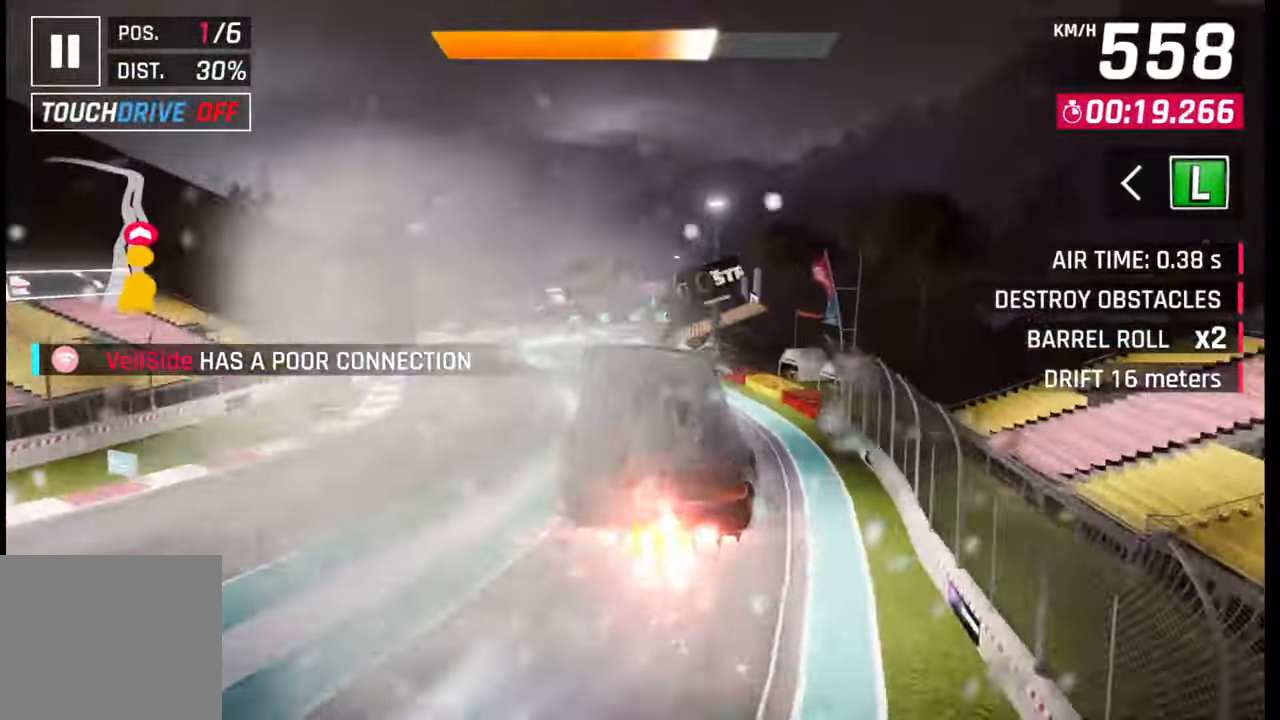
{"buttons": [], "left_stick": "center", "right_stick": "center", "events": [[33, "CROSS", "up"], [33, "R1", "up"], [67, "left_stick", "center"], [83, "R1", "down"], [117, "CROSS", "down"], [217, "CROSS", "up"], [217, "R1", "up"], [250, "left_stick", "right"], [383, "SQUARE", "down"], [400, "left_stick", "center"], [467, "SQUARE", "up"]]}
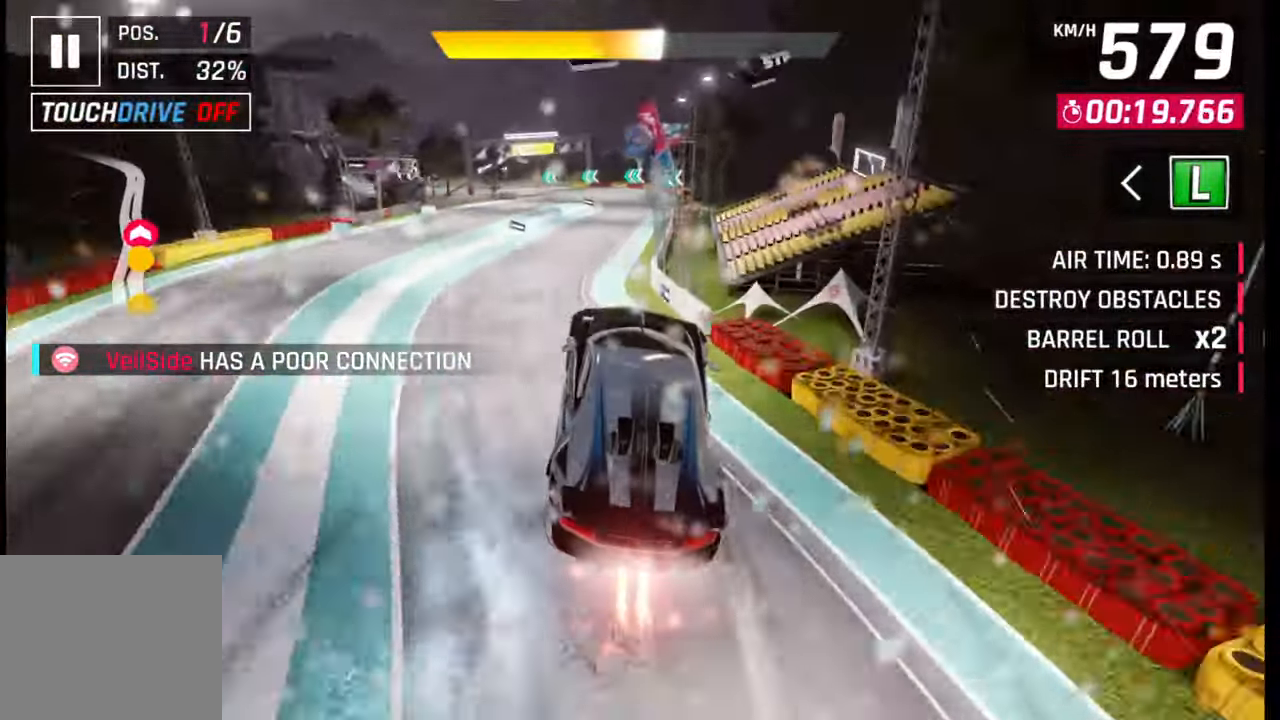
{"buttons": [], "left_stick": "left", "right_stick": "center", "events": [[133, "left_stick", "left"]]}
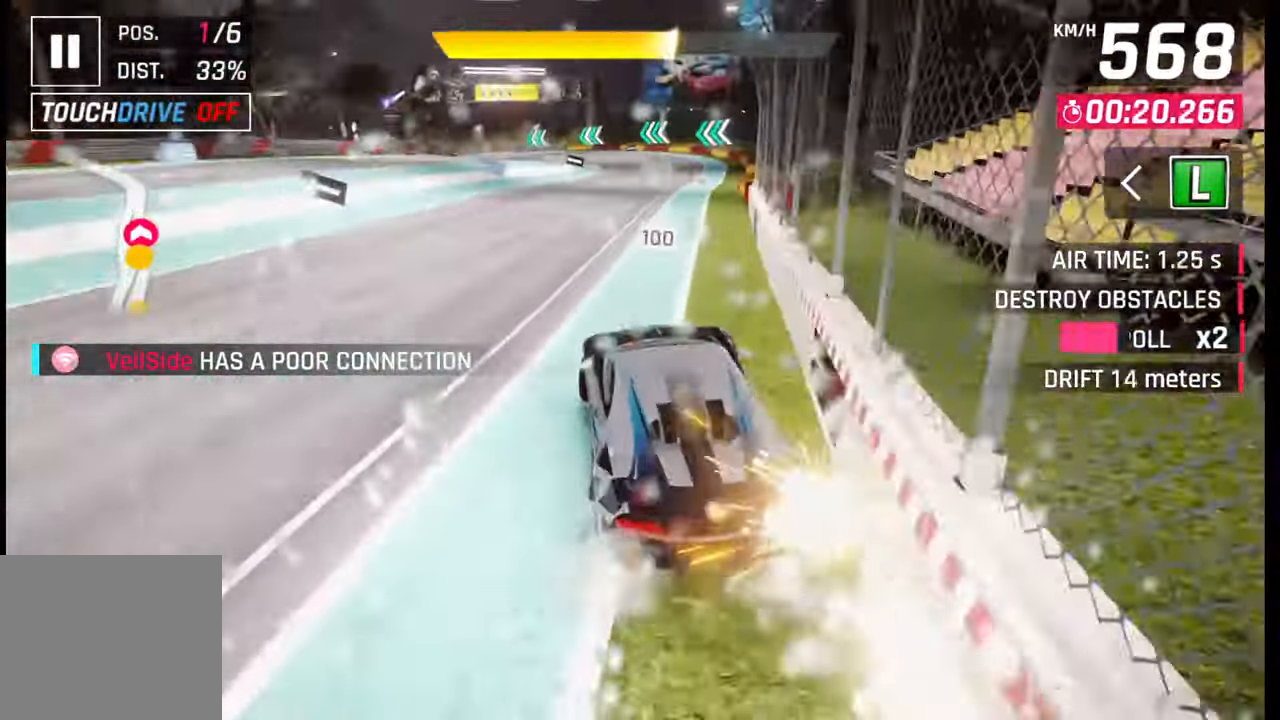
{"buttons": [], "left_stick": "left", "right_stick": "center", "events": []}
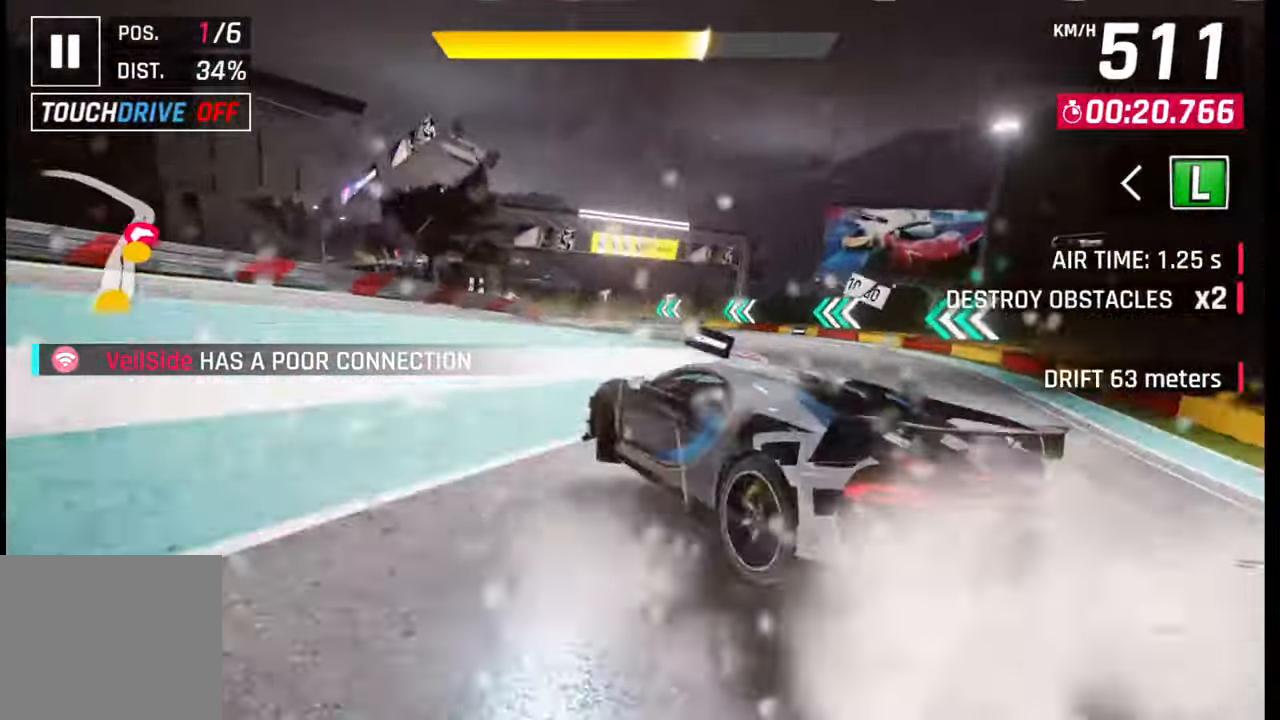
{"buttons": [], "left_stick": "left", "right_stick": "center", "events": [[433, "CROSS", "down"], [433, "R1", "down"], [500, "CROSS", "up"], [500, "R1", "up"]]}
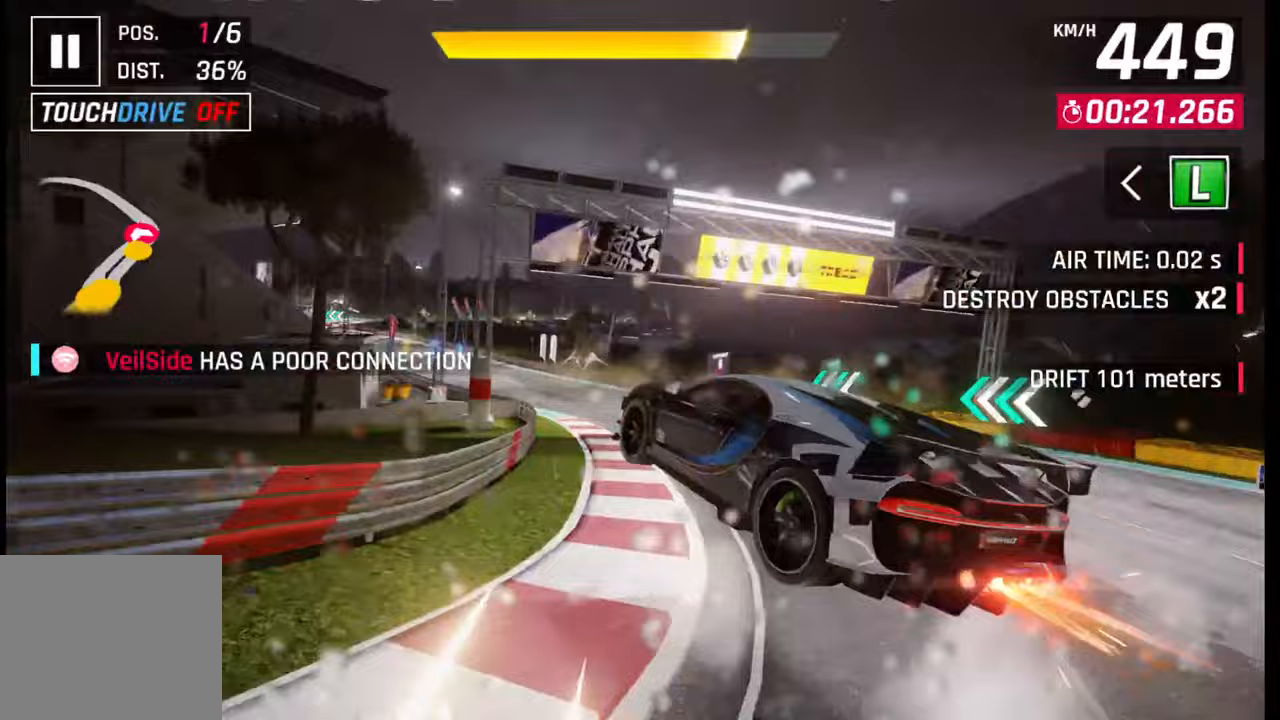
{"buttons": [], "left_stick": "left", "right_stick": "center", "events": [[50, "CROSS", "down"], [50, "R1", "down"], [167, "CROSS", "up"], [167, "R1", "up"], [267, "SQUARE", "down"], [333, "SQUARE", "up"]]}
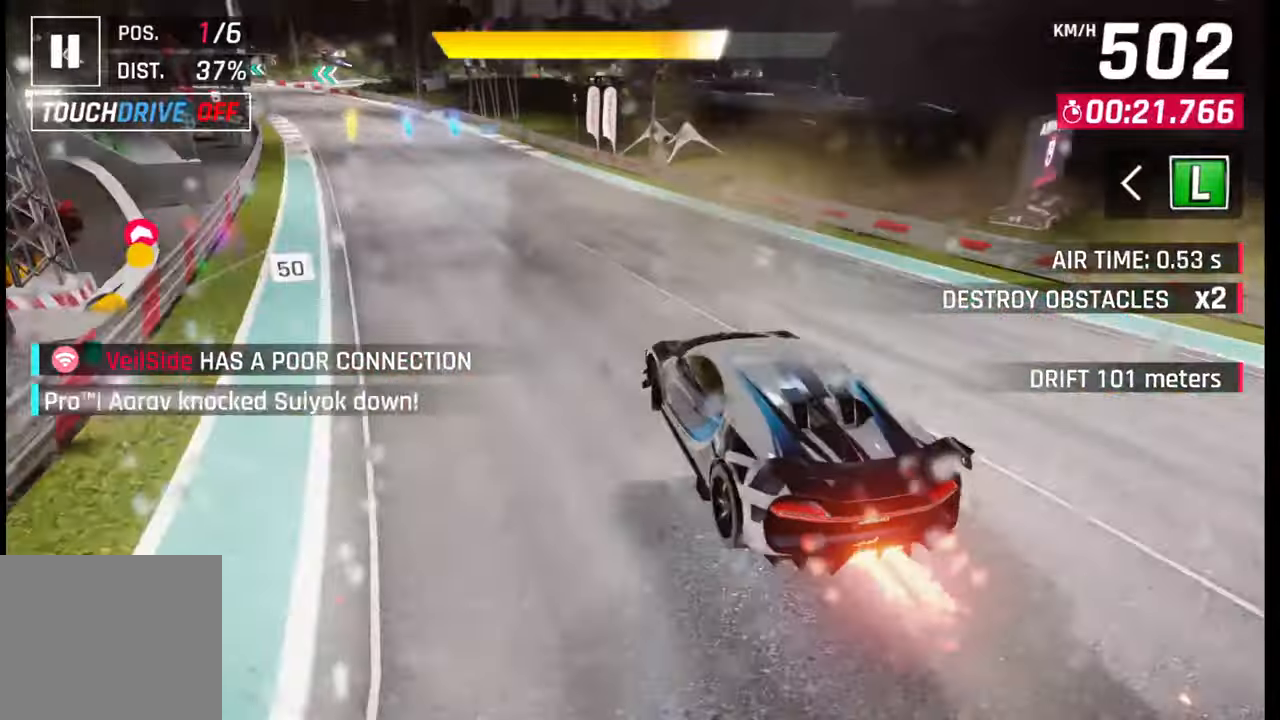
{"buttons": [], "left_stick": "left", "right_stick": "center", "events": []}
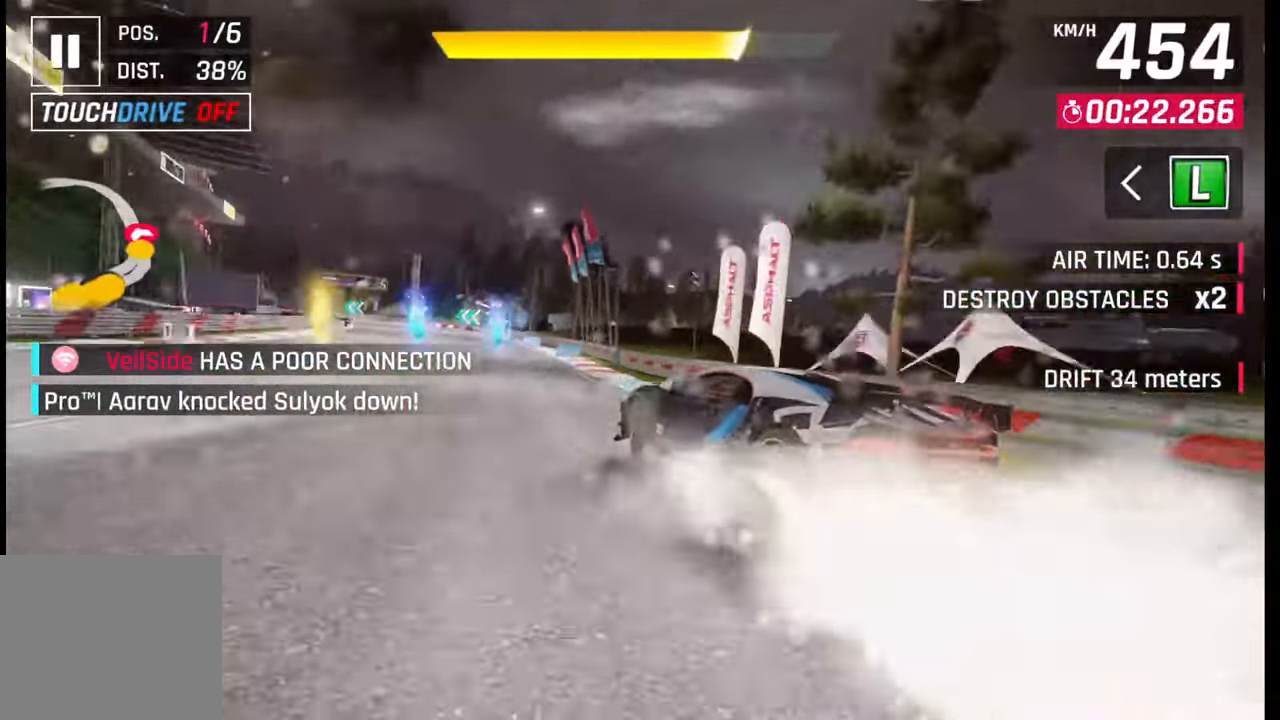
{"buttons": [], "left_stick": "left", "right_stick": "center", "events": [[50, "R1", "down"], [83, "L1", "down"], [100, "R1", "up"], [183, "L1", "up"]]}
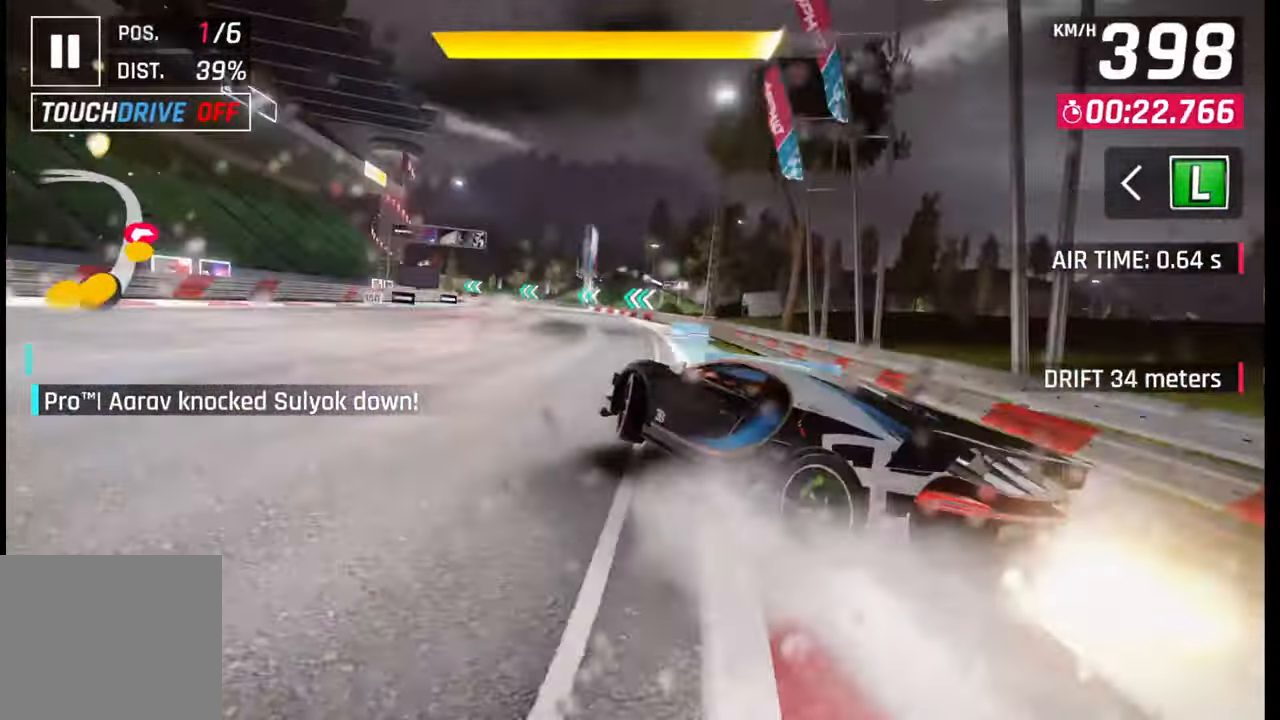
{"buttons": [], "left_stick": "center", "right_stick": "center", "events": [[133, "left_stick", "center"], [183, "SQUARE", "down"], [283, "SQUARE", "up"]]}
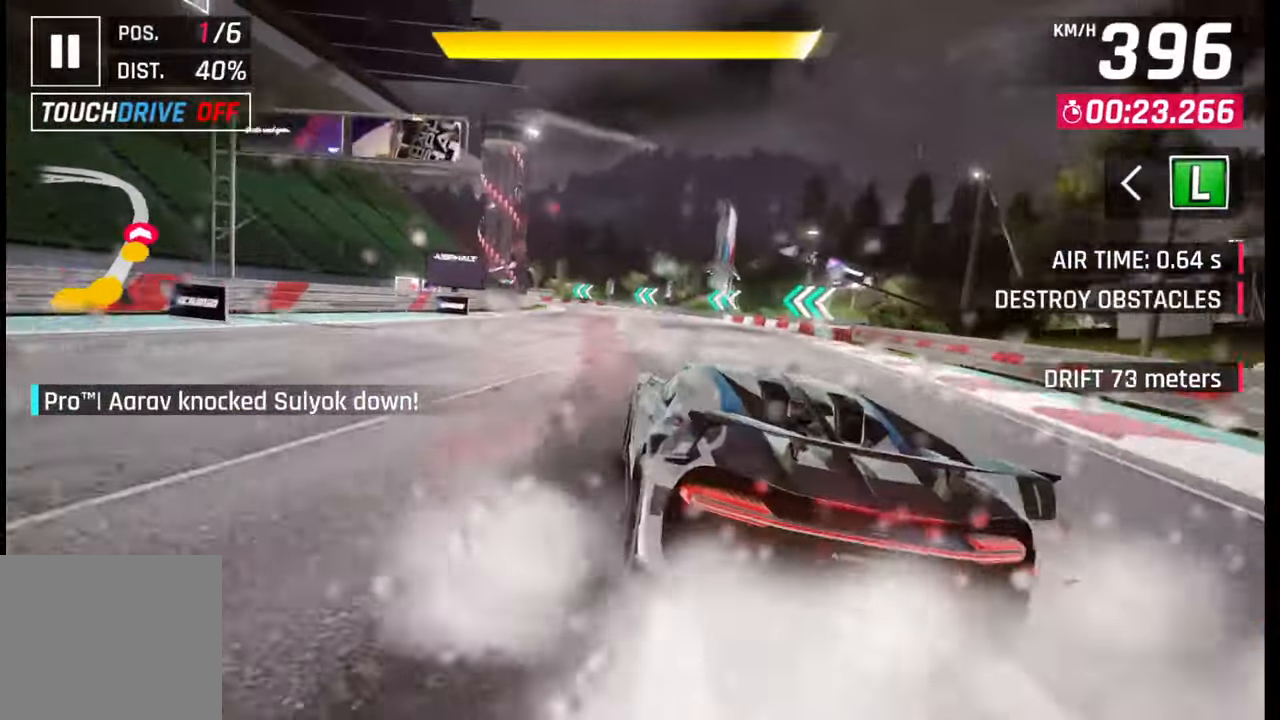
{"buttons": [], "left_stick": "left", "right_stick": "center", "events": [[17, "CROSS", "down"], [67, "left_stick", "left"], [100, "CROSS", "up"]]}
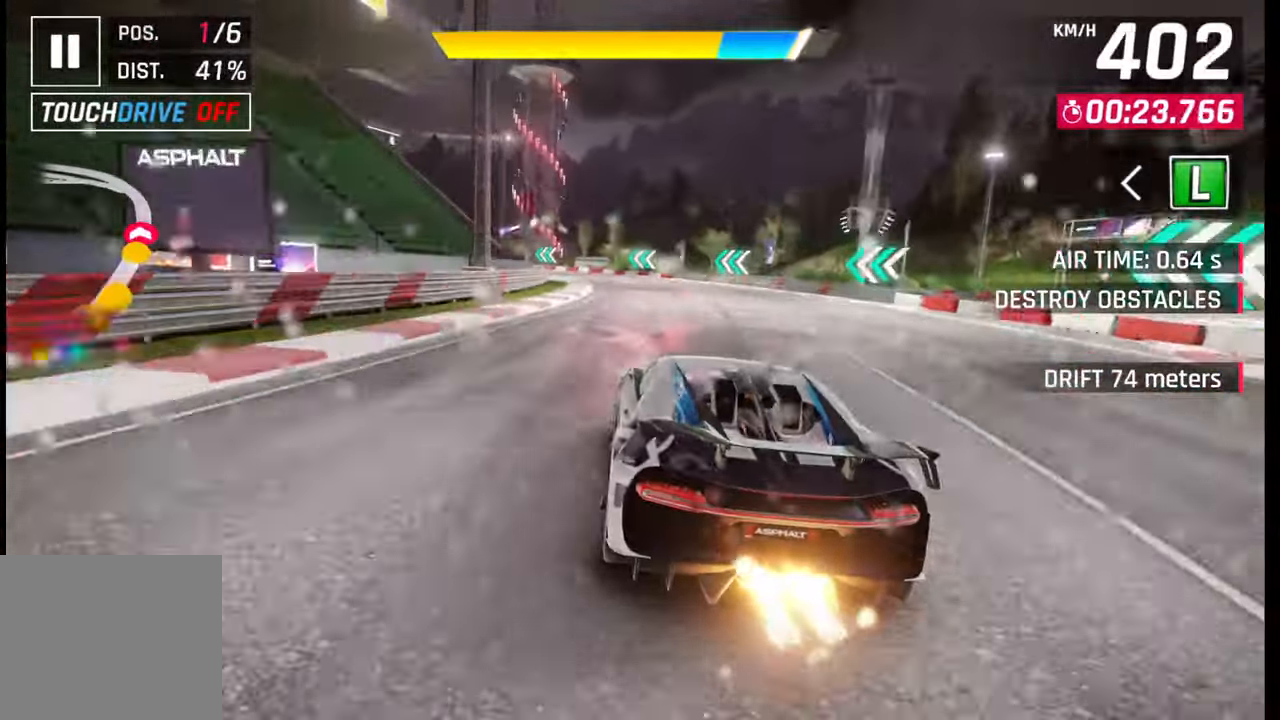
{"buttons": [], "left_stick": "left", "right_stick": "center", "events": [[117, "CROSS", "down"], [167, "CROSS", "up"], [317, "SQUARE", "down"], [367, "SQUARE", "up"]]}
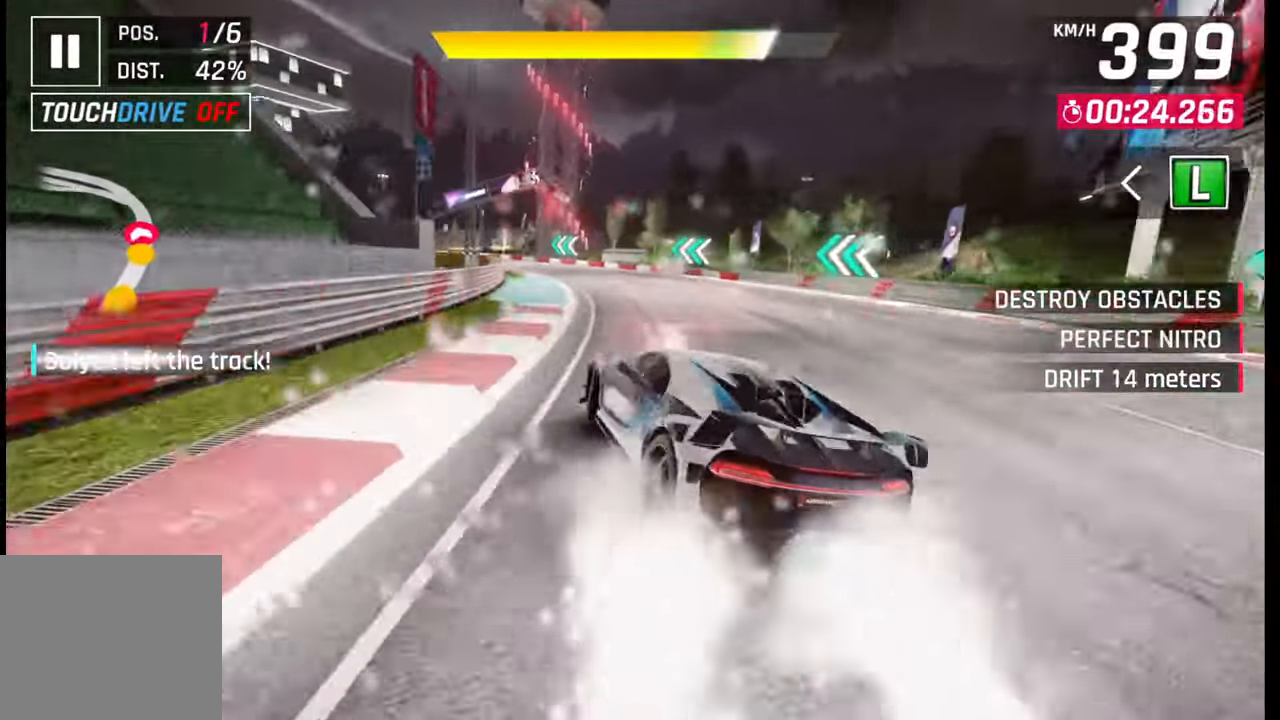
{"buttons": [], "left_stick": "left", "right_stick": "center", "events": [[167, "R1", "down"], [217, "L1", "down"], [233, "L3", "down"], [233, "R1", "up"], [317, "L1", "up"], [333, "L3", "up"]]}
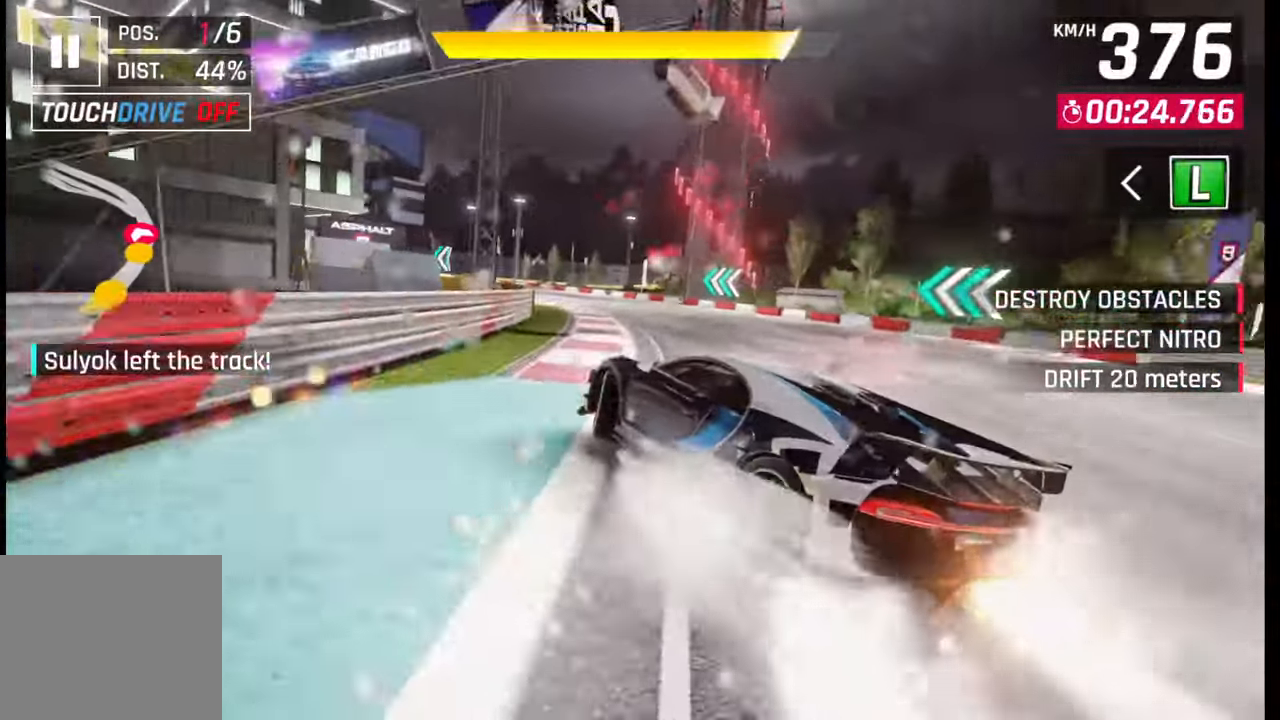
{"buttons": [], "left_stick": "left", "right_stick": "center", "events": []}
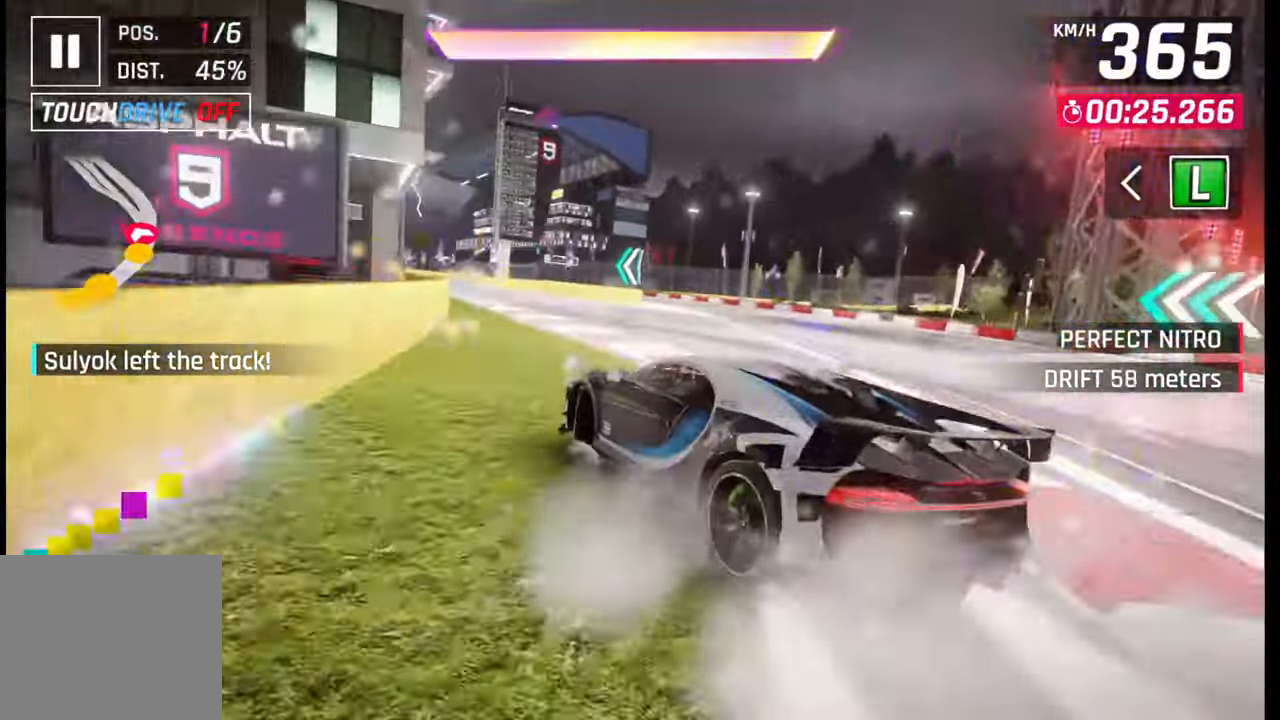
{"buttons": [], "left_stick": "left", "right_stick": "center", "events": [[117, "SQUARE", "down"], [183, "SQUARE", "up"], [183, "left_stick", "center"], [367, "CROSS", "down"], [367, "R1", "down"], [367, "left_stick", "left"], [450, "CROSS", "up"], [450, "R1", "up"]]}
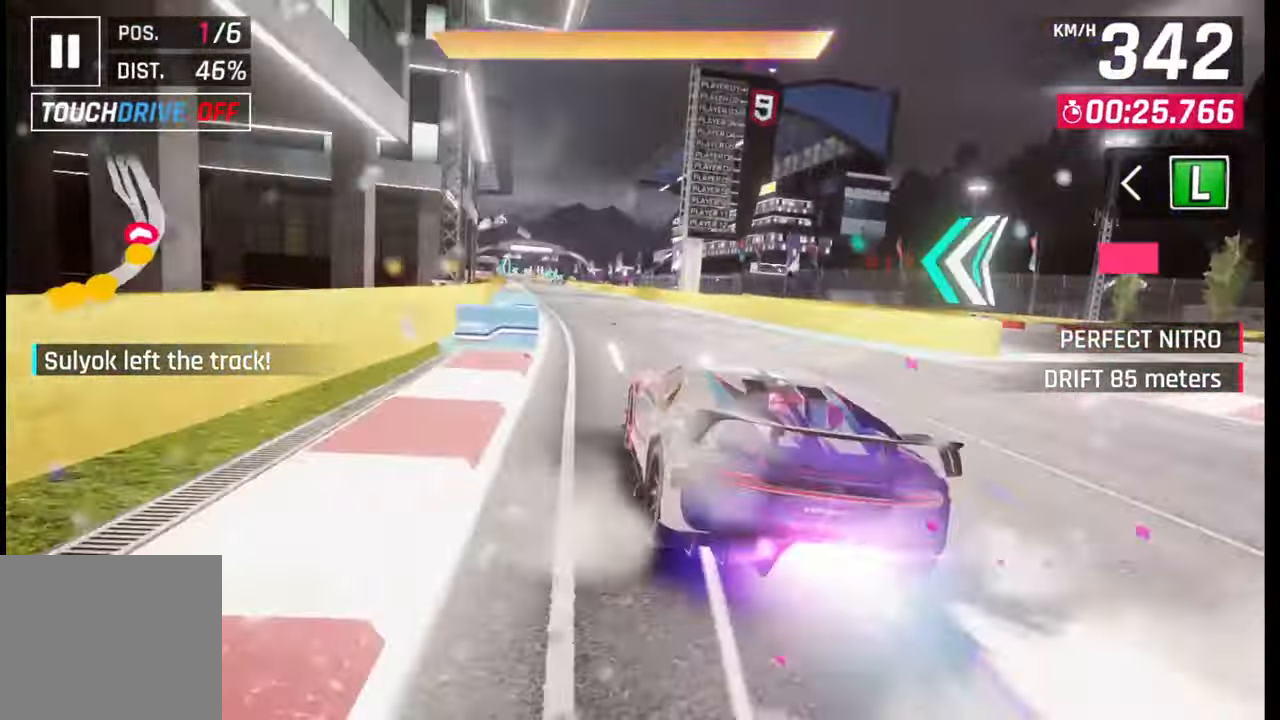
{"buttons": [], "left_stick": "down-left", "right_stick": "center", "events": [[333, "left_stick", "down-left"]]}
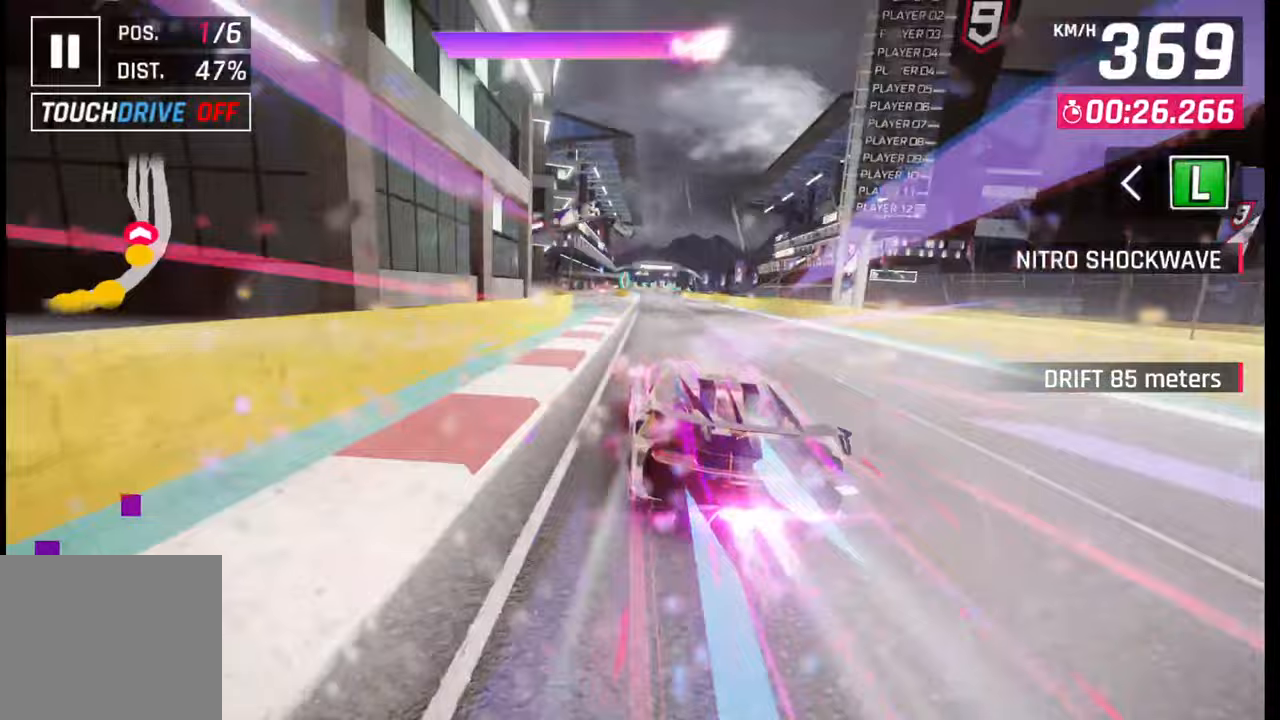
{"buttons": [], "left_stick": "center", "right_stick": "center", "events": [[267, "left_stick", "center"]]}
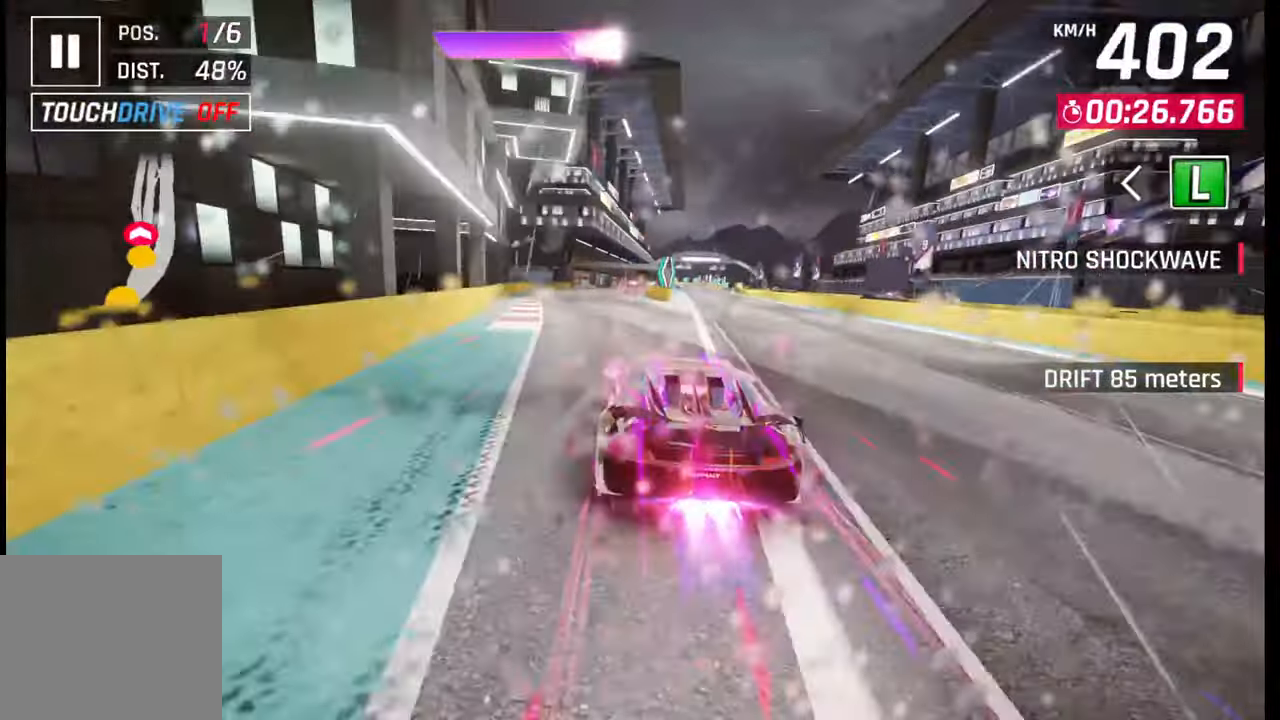
{"buttons": [], "left_stick": "center", "right_stick": "center", "events": [[350, "CROSS", "down"], [367, "CROSS", "up"]]}
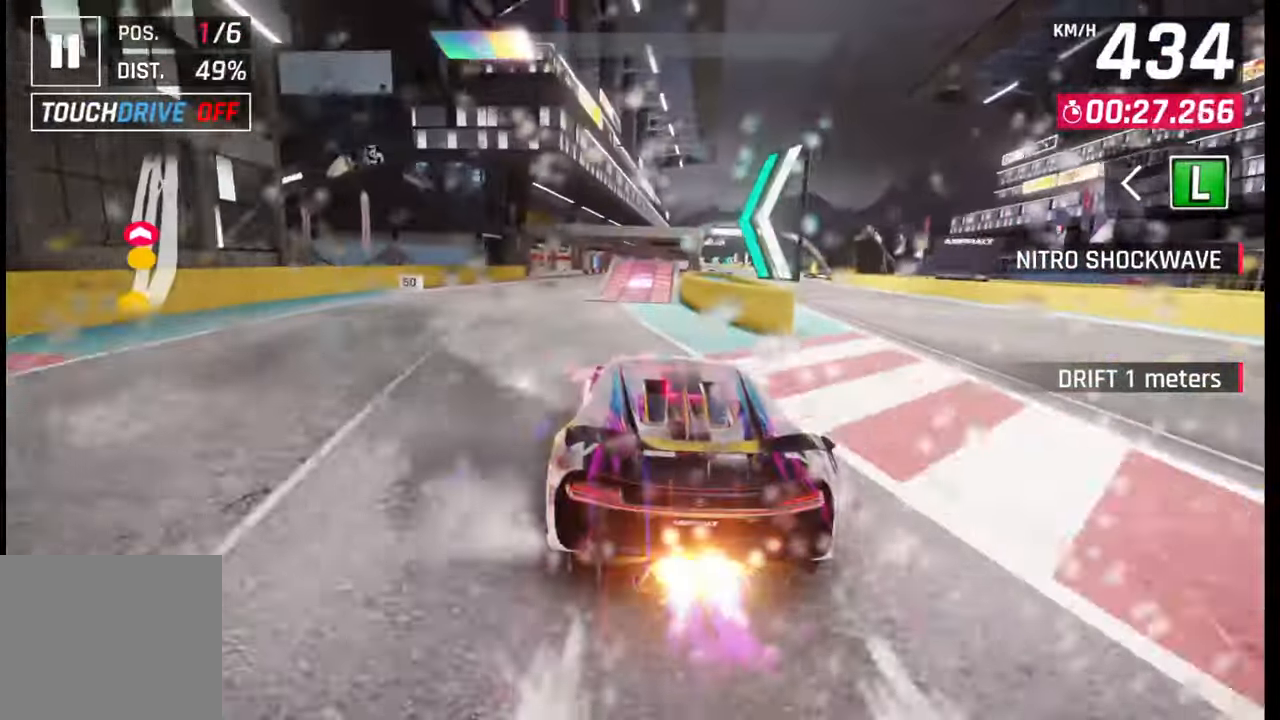
{"buttons": [], "left_stick": "right", "right_stick": "center", "events": [[100, "left_stick", "left"], [167, "SQUARE", "down"], [200, "SQUARE", "up"], [267, "SQUARE", "down"], [333, "SQUARE", "up"], [350, "left_stick", "right"], [400, "CROSS", "down"], [400, "R1", "down"], [450, "CROSS", "up"], [467, "R1", "up"]]}
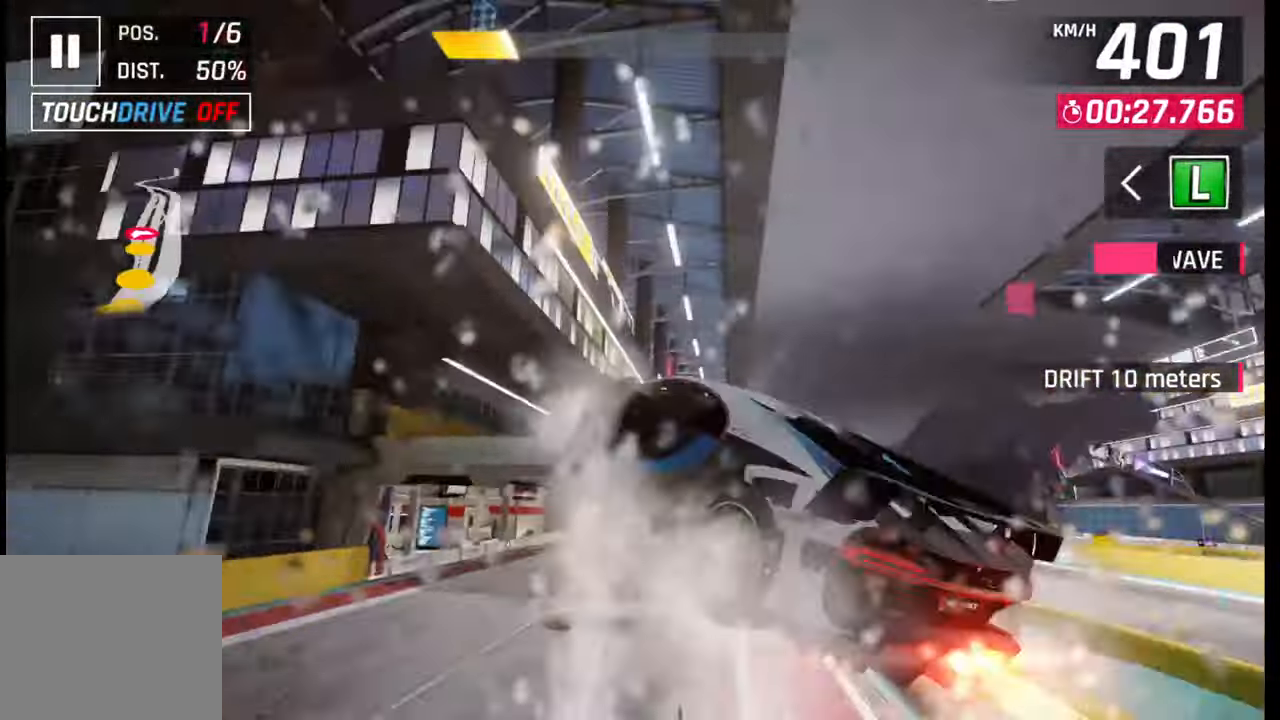
{"buttons": ["CROSS", "R1"], "left_stick": "center", "right_stick": "center", "events": [[33, "CROSS", "down"], [33, "R1", "down"], [100, "CROSS", "up"], [117, "R1", "up"], [167, "CROSS", "down"], [167, "R1", "down"], [250, "CROSS", "up"], [250, "R1", "up"], [333, "CROSS", "down"], [333, "R1", "down"], [350, "left_stick", "center"], [400, "CROSS", "up"], [417, "R1", "up"], [467, "CROSS", "down"], [467, "R1", "down"]]}
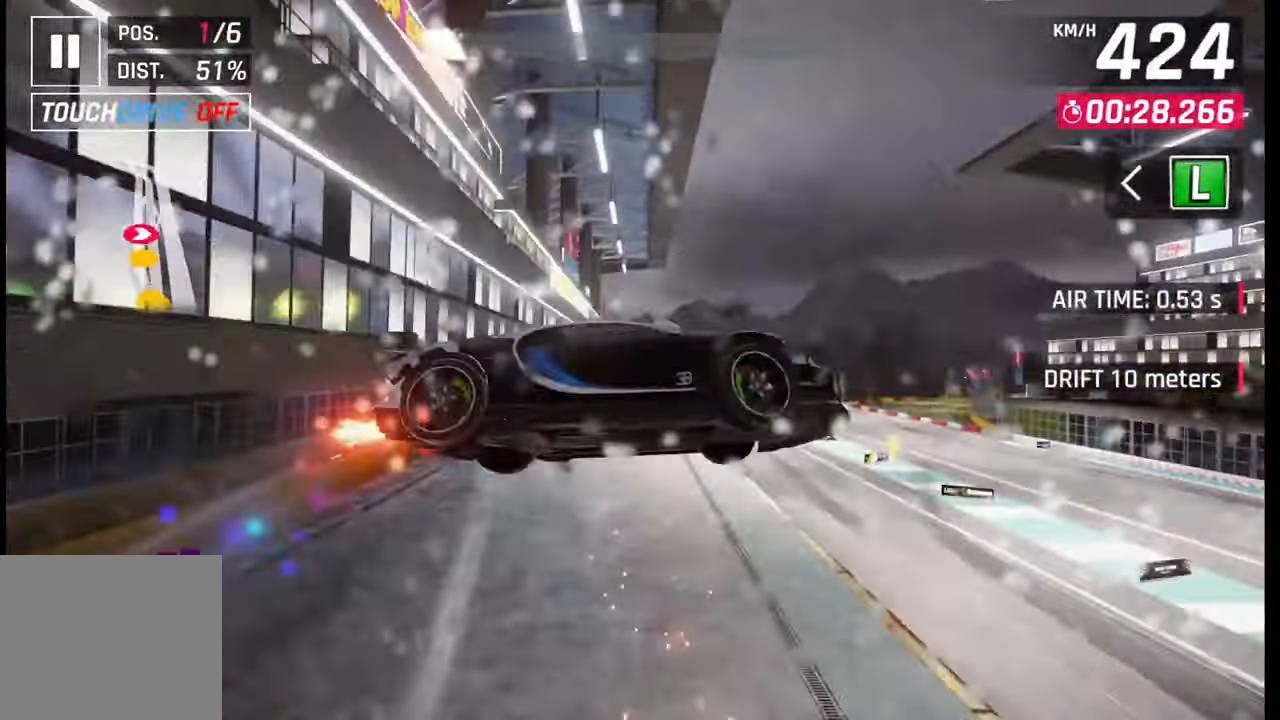
{"buttons": [], "left_stick": "center", "right_stick": "center", "events": [[17, "left_stick", "down-left"], [67, "CROSS", "up"], [67, "R1", "up"], [117, "CROSS", "down"], [117, "R1", "down"], [200, "CROSS", "up"], [200, "R1", "up"], [267, "CROSS", "down"], [267, "R1", "down"], [267, "left_stick", "center"], [350, "CROSS", "up"], [367, "R1", "up"], [417, "R1", "down"], [433, "CROSS", "down"], [500, "CROSS", "up"], [500, "R1", "up"]]}
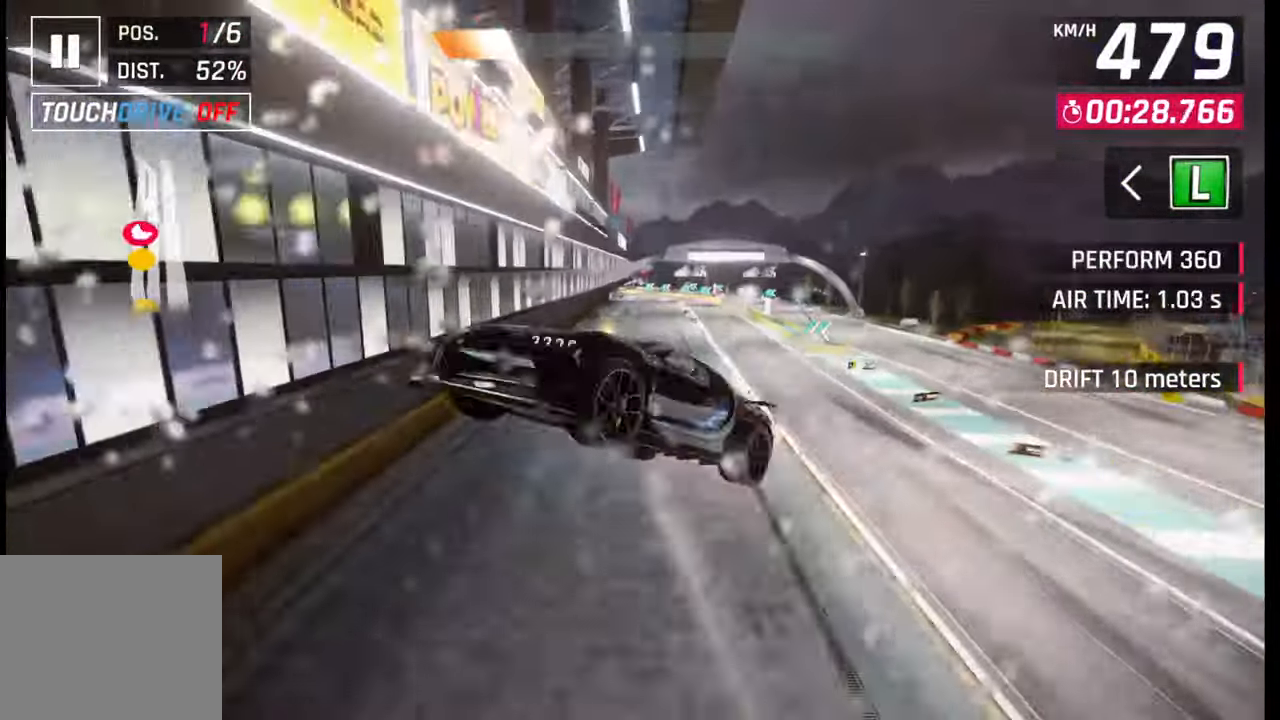
{"buttons": ["SQUARE"], "left_stick": "center", "right_stick": "center", "events": [[67, "CROSS", "down"], [67, "R1", "down"], [83, "left_stick", "right"], [150, "CROSS", "up"], [167, "R1", "up"], [233, "CROSS", "down"], [233, "R1", "down"], [333, "CROSS", "up"], [333, "R1", "up"], [350, "left_stick", "center"], [500, "SQUARE", "down"]]}
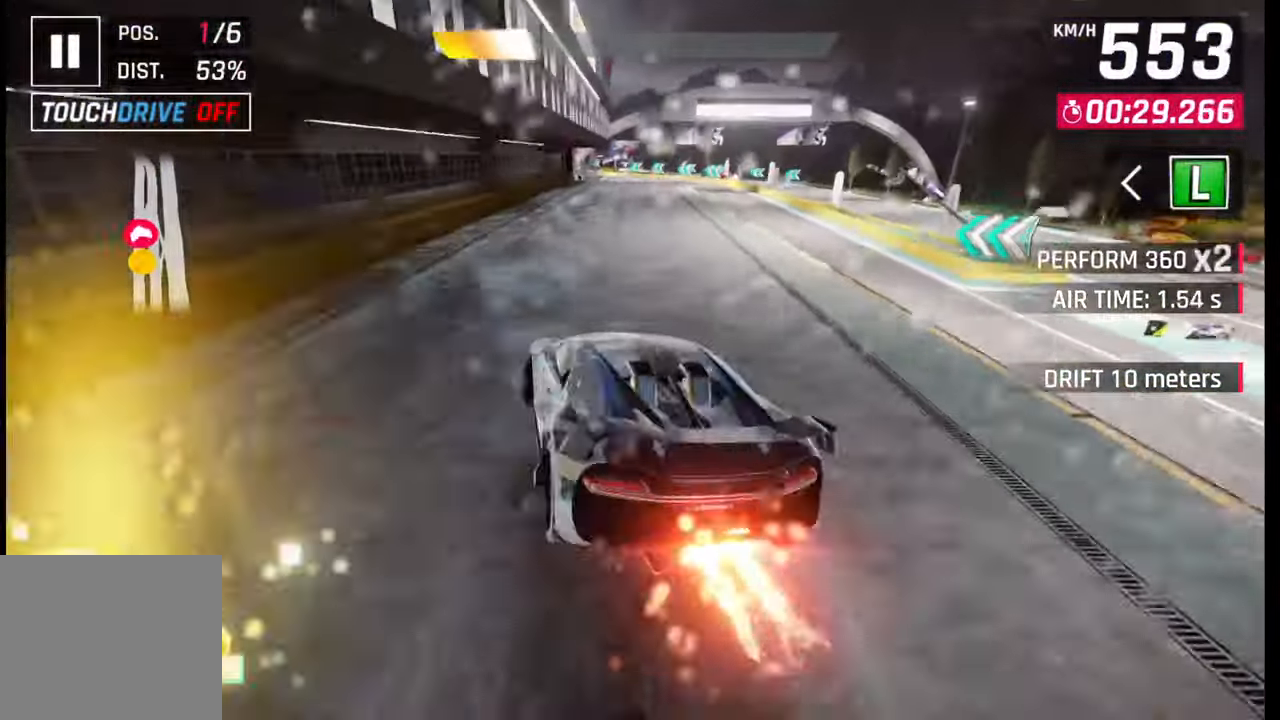
{"buttons": ["SQUARE"], "left_stick": "center", "right_stick": "center", "events": [[17, "SQUARE", "up"], [133, "CROSS", "down"], [183, "CROSS", "up"], [500, "SQUARE", "down"]]}
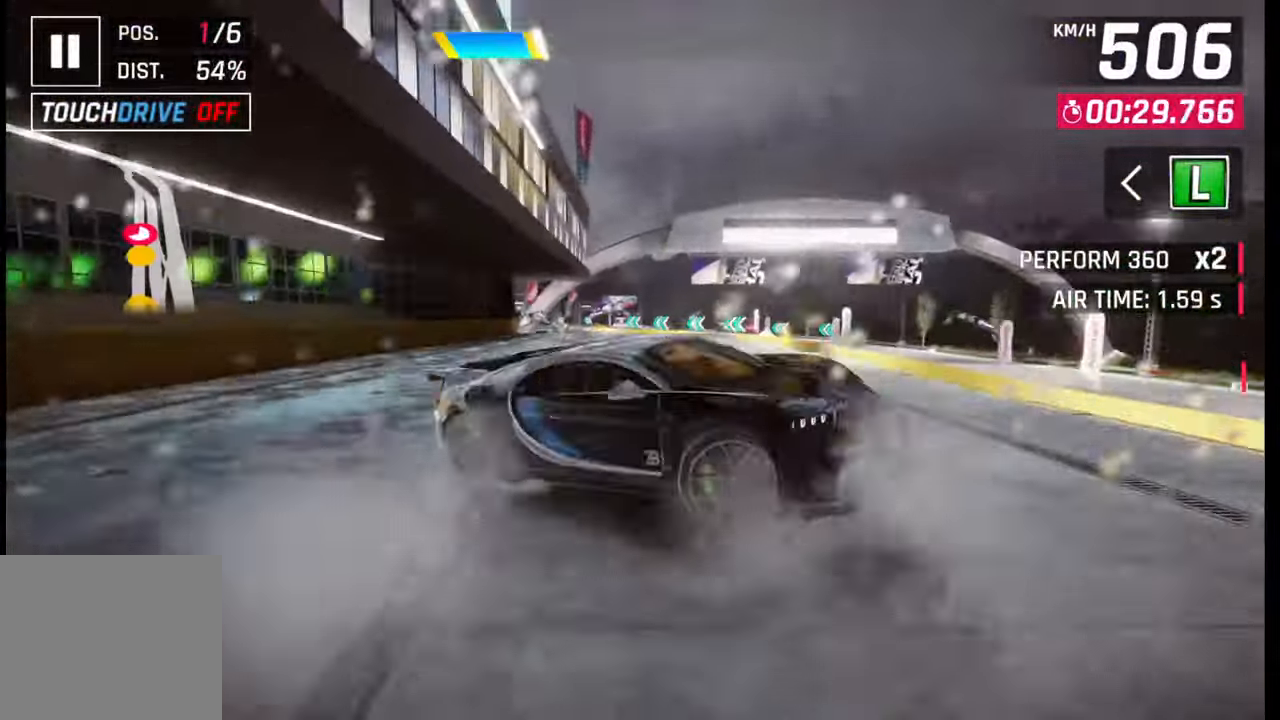
{"buttons": ["CROSS", "R1"], "left_stick": "center", "right_stick": "center", "events": [[50, "SQUARE", "up"], [183, "left_stick", "left"], [250, "left_stick", "center"], [500, "CROSS", "down"], [500, "R1", "down"]]}
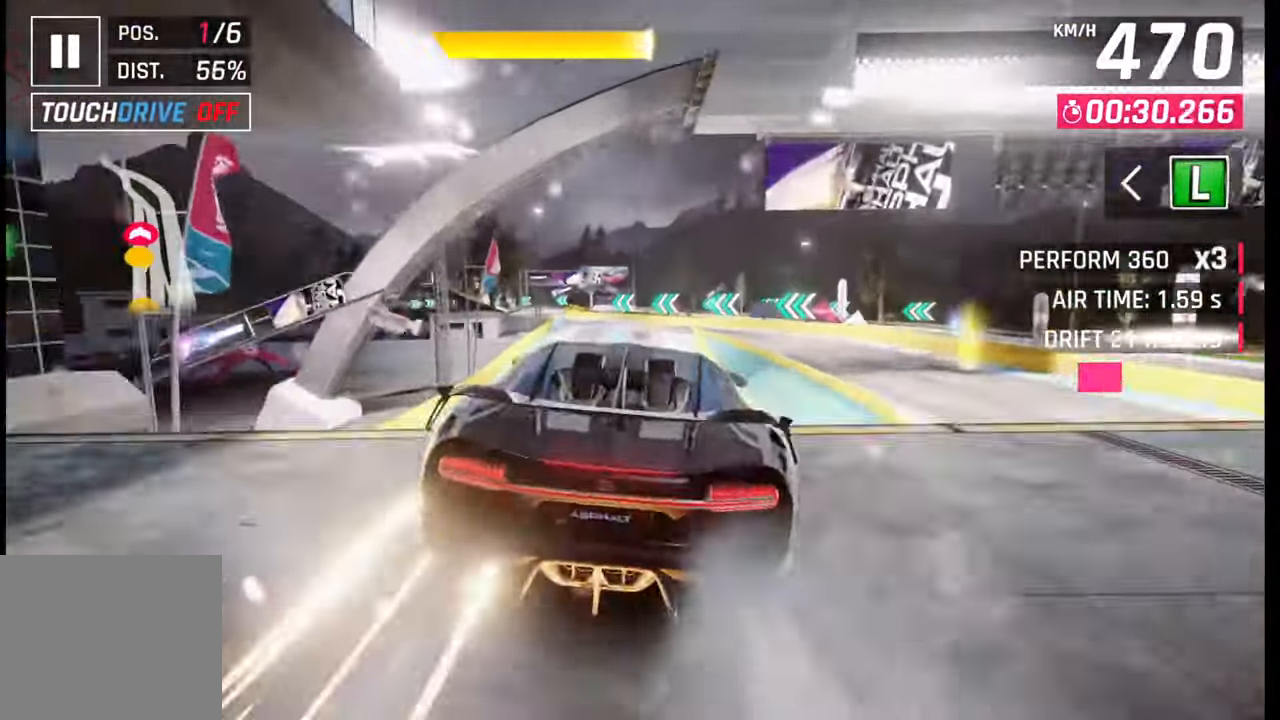
{"buttons": ["CROSS", "R1"], "left_stick": "left", "right_stick": "center", "events": [[50, "CROSS", "up"], [50, "R1", "up"], [83, "left_stick", "left"], [150, "CROSS", "down"], [167, "R1", "down"], [200, "CROSS", "up"], [217, "R1", "up"], [300, "CROSS", "down"], [300, "R1", "down"], [350, "CROSS", "up"], [367, "R1", "up"], [450, "CROSS", "down"], [450, "R1", "down"]]}
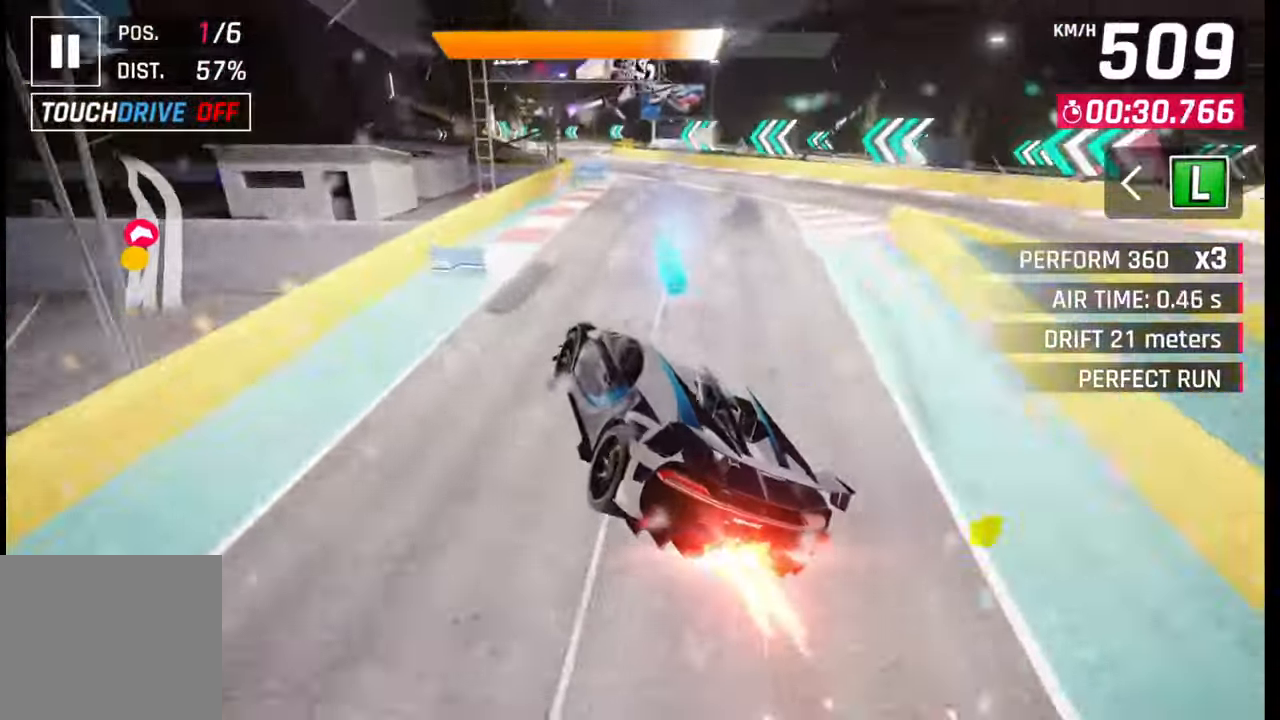
{"buttons": [], "left_stick": "center", "right_stick": "center", "events": [[100, "CROSS", "up"], [100, "R1", "up"], [167, "left_stick", "center"], [233, "SQUARE", "down"], [283, "SQUARE", "up"], [450, "CROSS", "down"], [483, "CROSS", "up"]]}